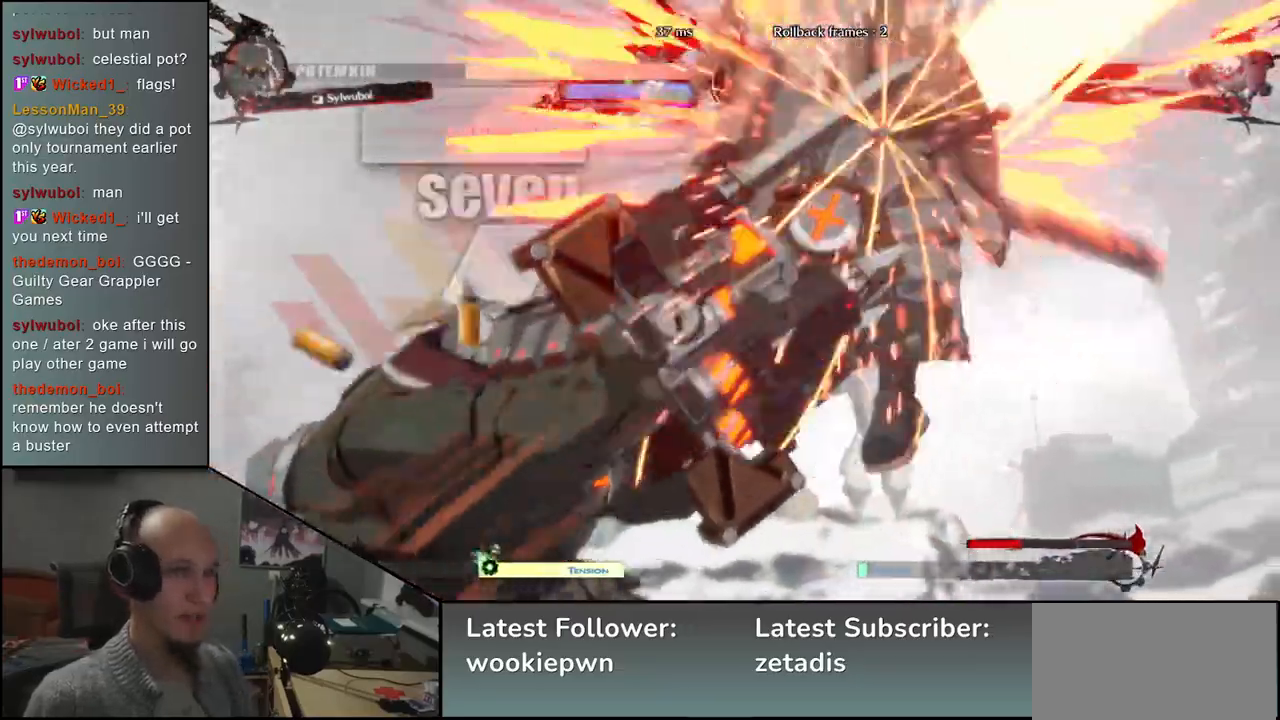
Gameplay with a controller (arcade stick); each line is a JSON object with the inputs held at the frame after it. "events" lists button and stick changes between this image and that frame as [ms after this image, input, new state], when the widget could be followed in between. Not read: L3 R3 other_buttons.
{"buttons": [], "left_stick": "right", "events": []}
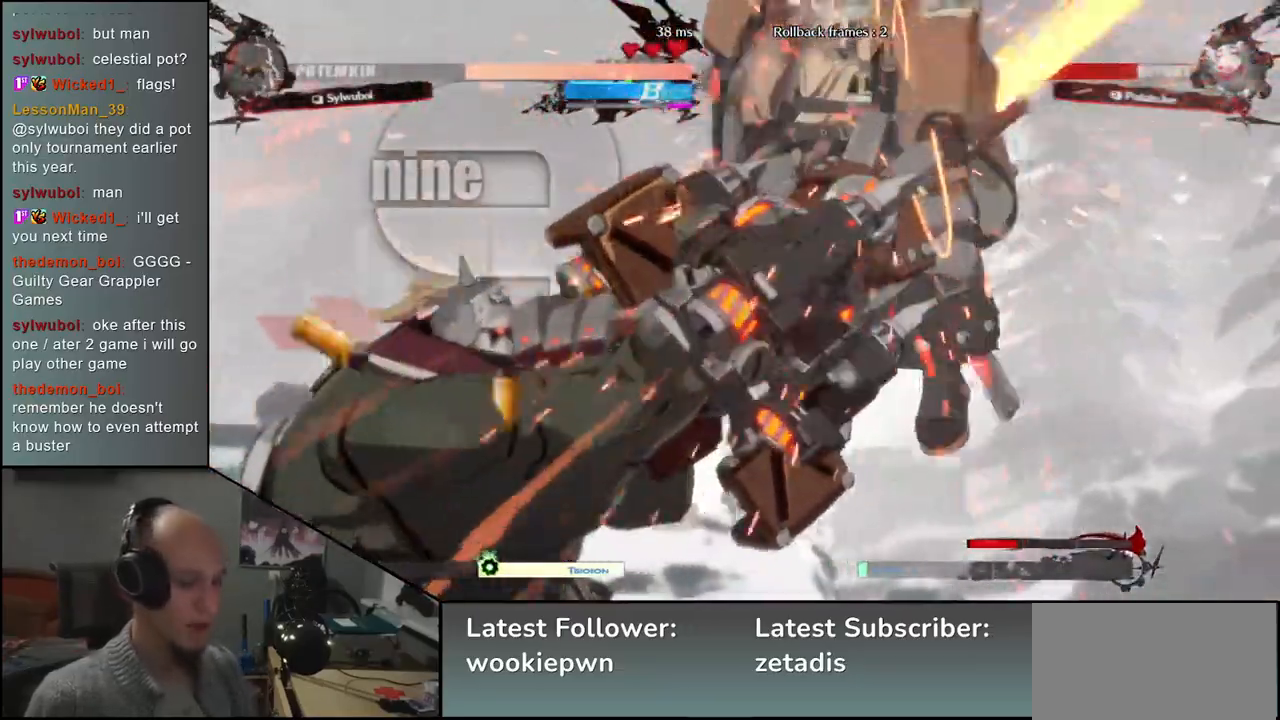
{"buttons": [], "left_stick": "right", "events": []}
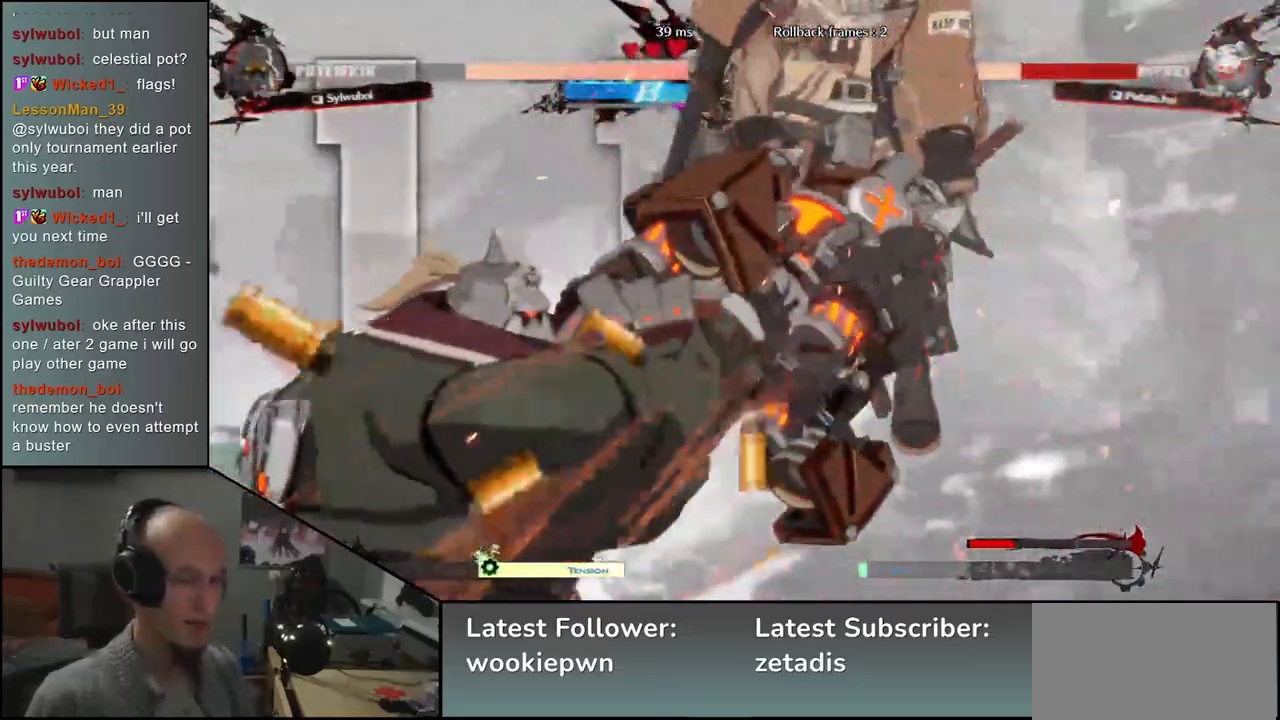
{"buttons": [], "left_stick": "right", "events": []}
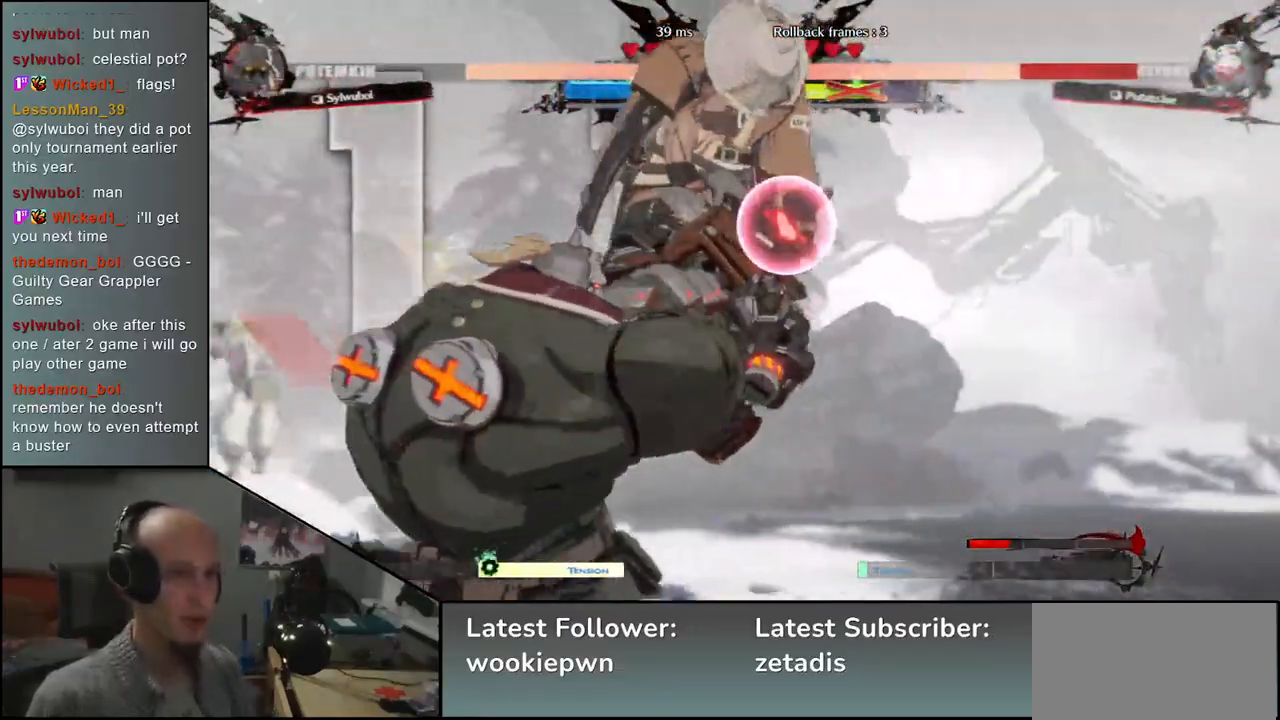
{"buttons": [], "left_stick": "right", "events": []}
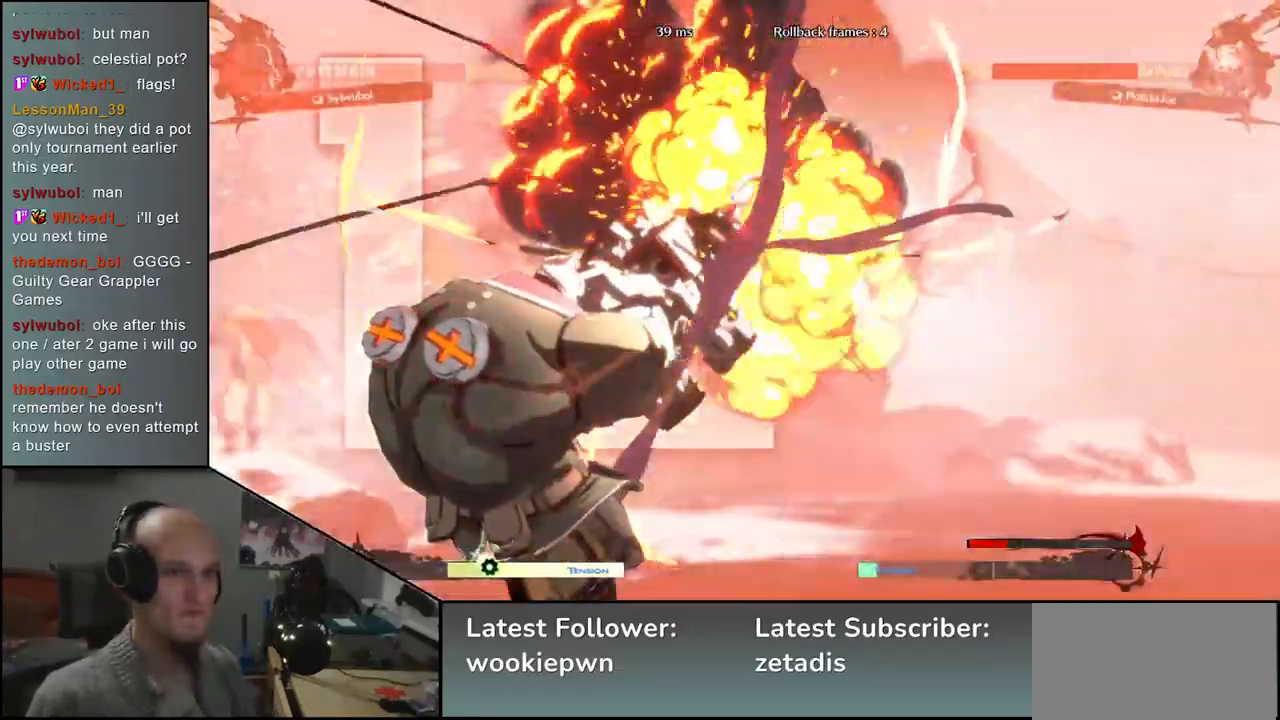
{"buttons": [], "left_stick": "right", "events": []}
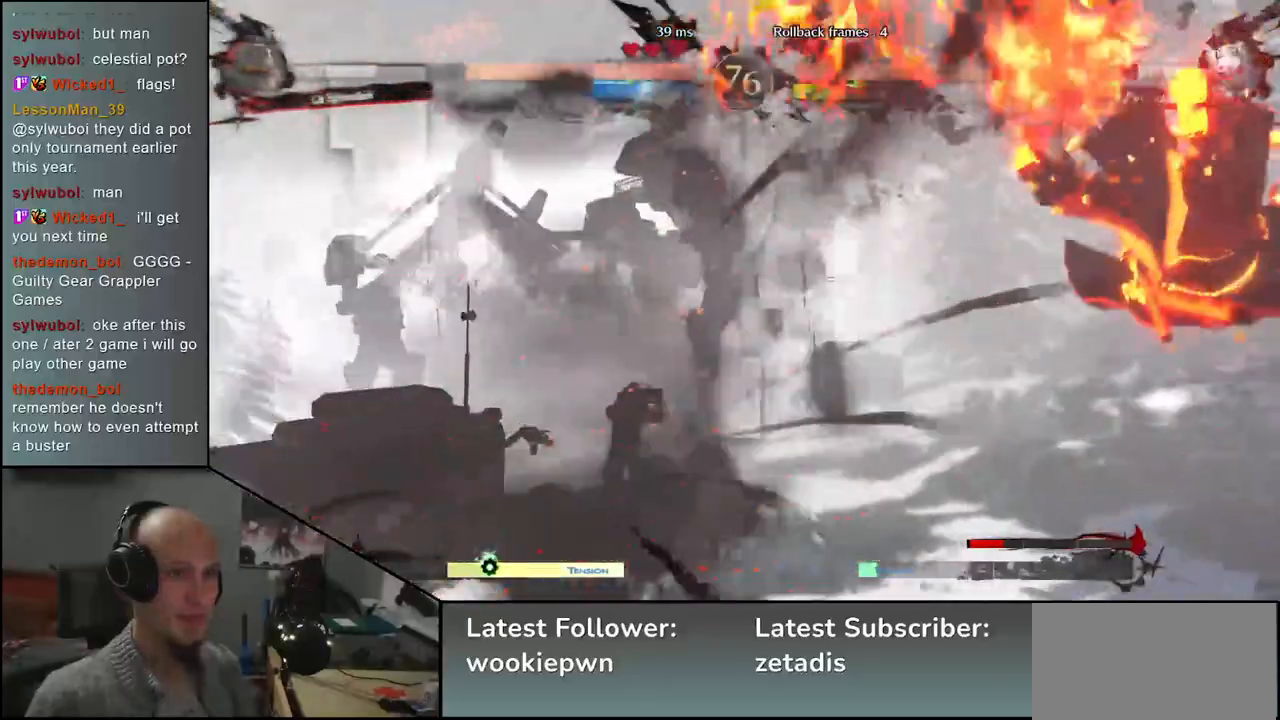
{"buttons": [], "left_stick": "right", "events": []}
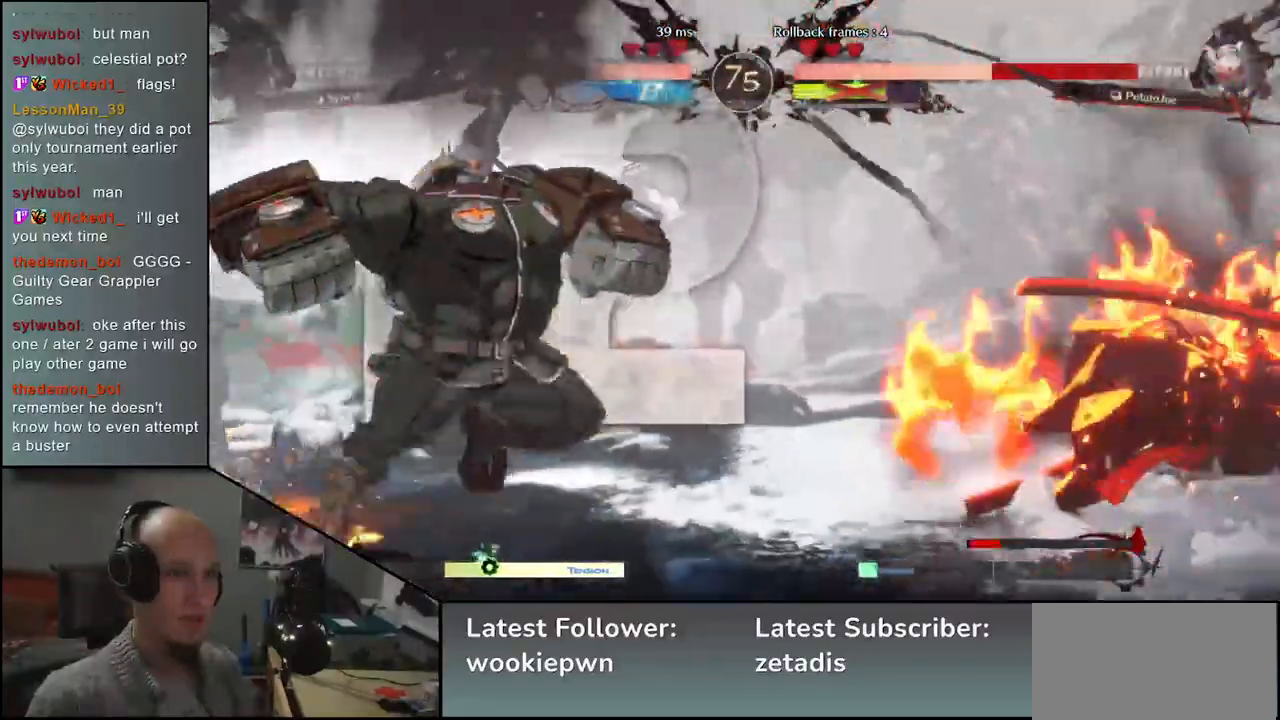
{"buttons": [], "left_stick": "right", "events": []}
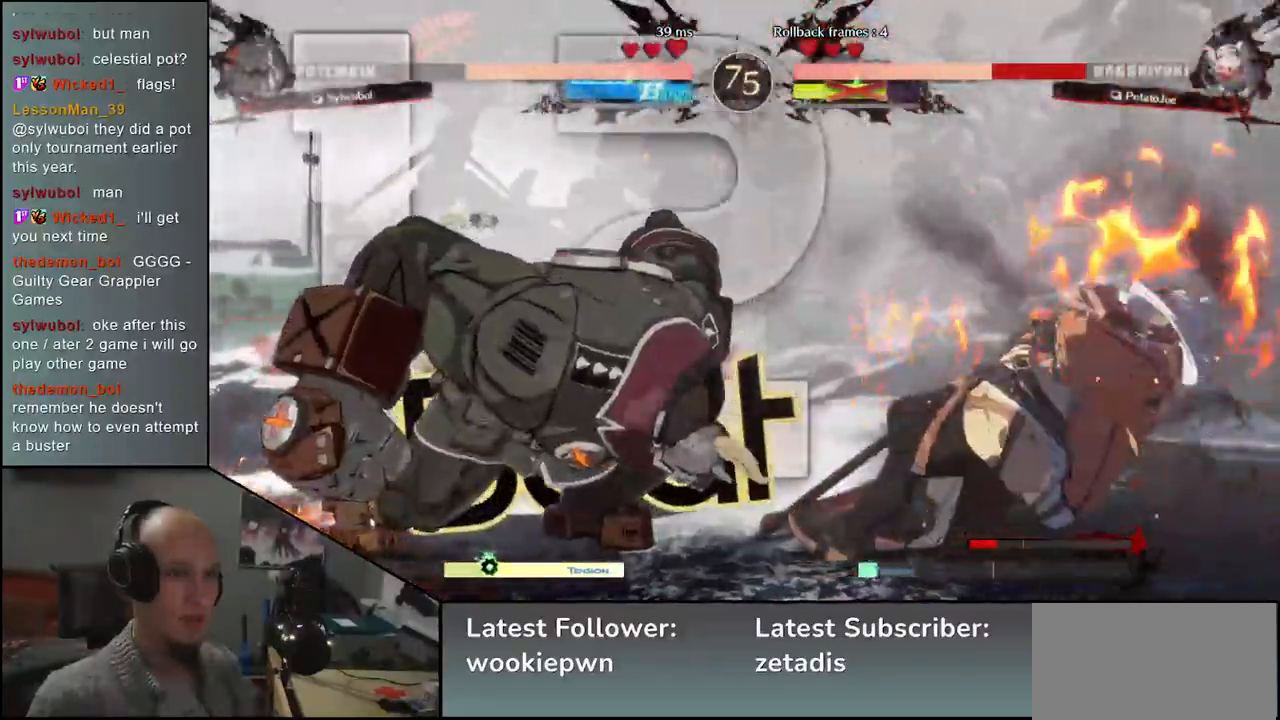
{"buttons": ["R2"], "left_stick": "right", "events": [[233, "left_stick", "down-right"], [350, "left_stick", "right"], [433, "R2", "down"]]}
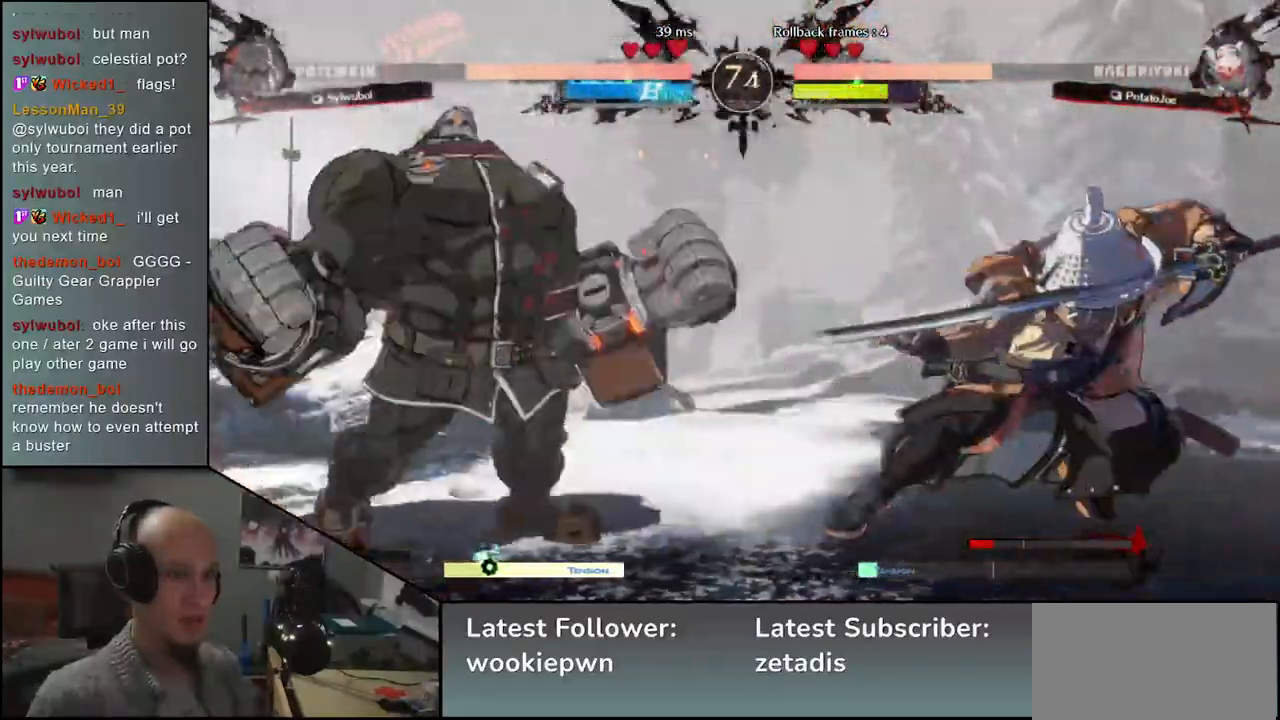
{"buttons": [], "left_stick": "right", "events": [[50, "R2", "up"]]}
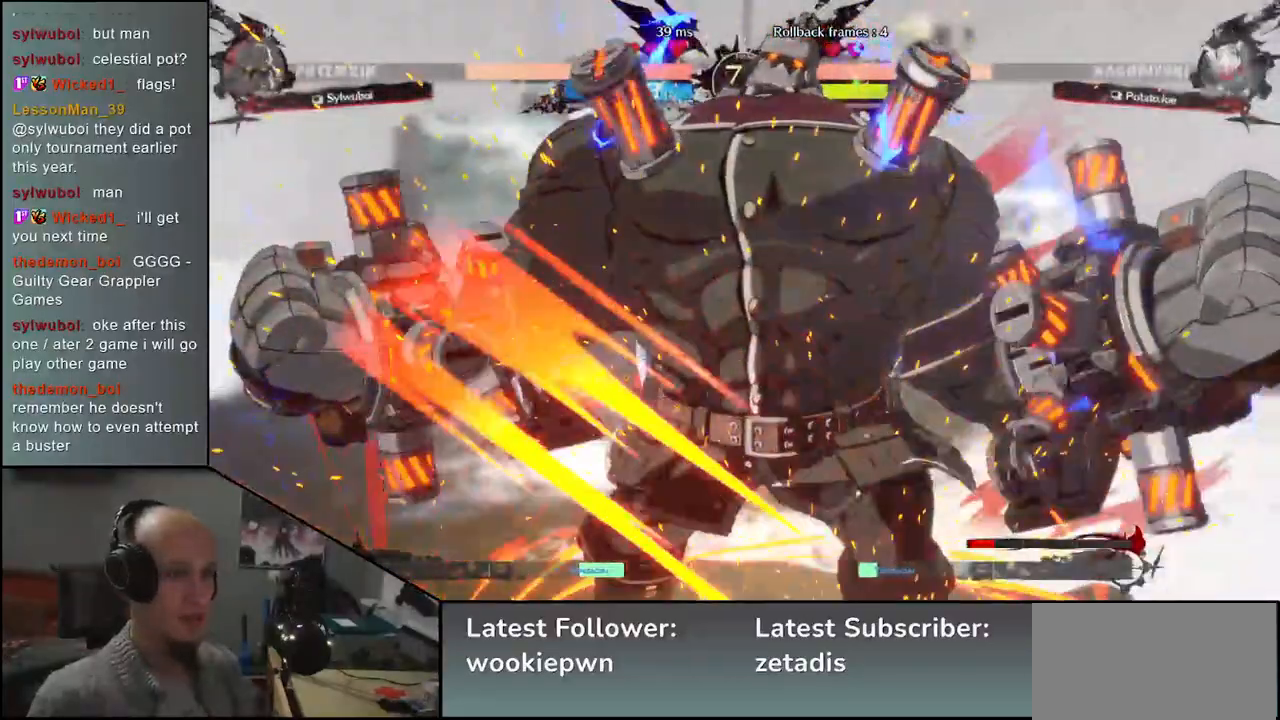
{"buttons": [], "left_stick": "right", "events": []}
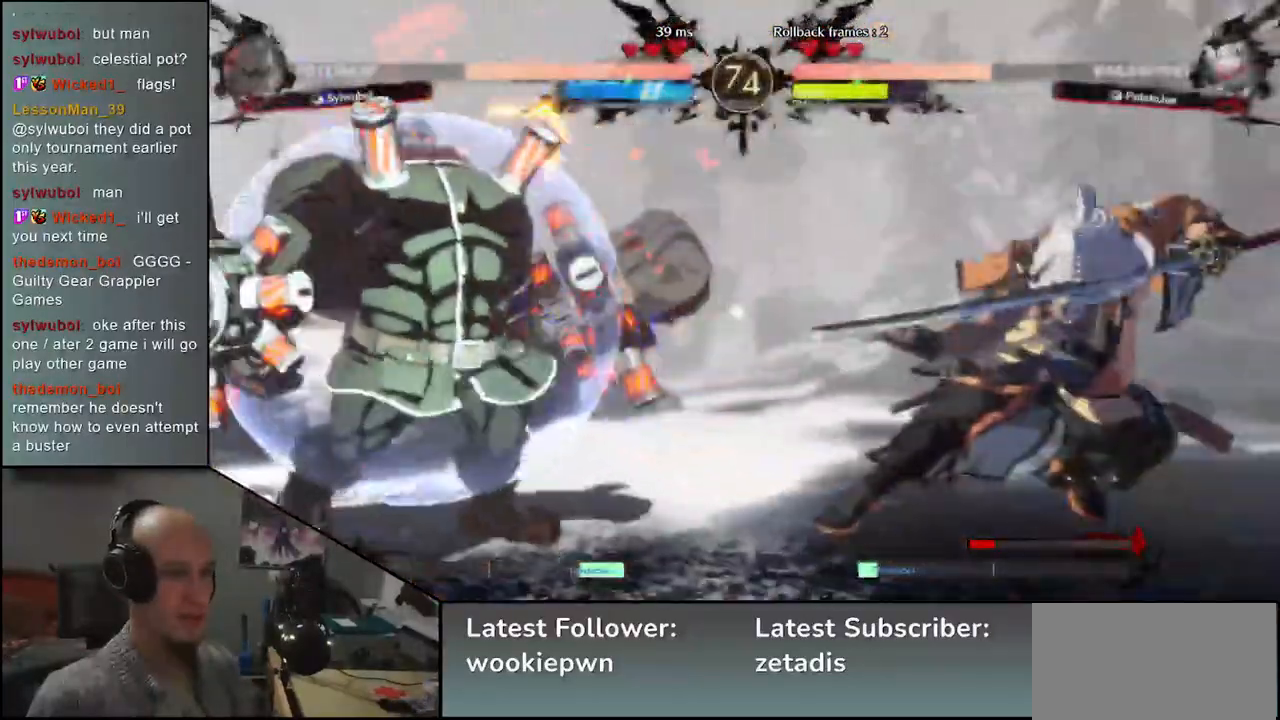
{"buttons": [], "left_stick": "right", "events": []}
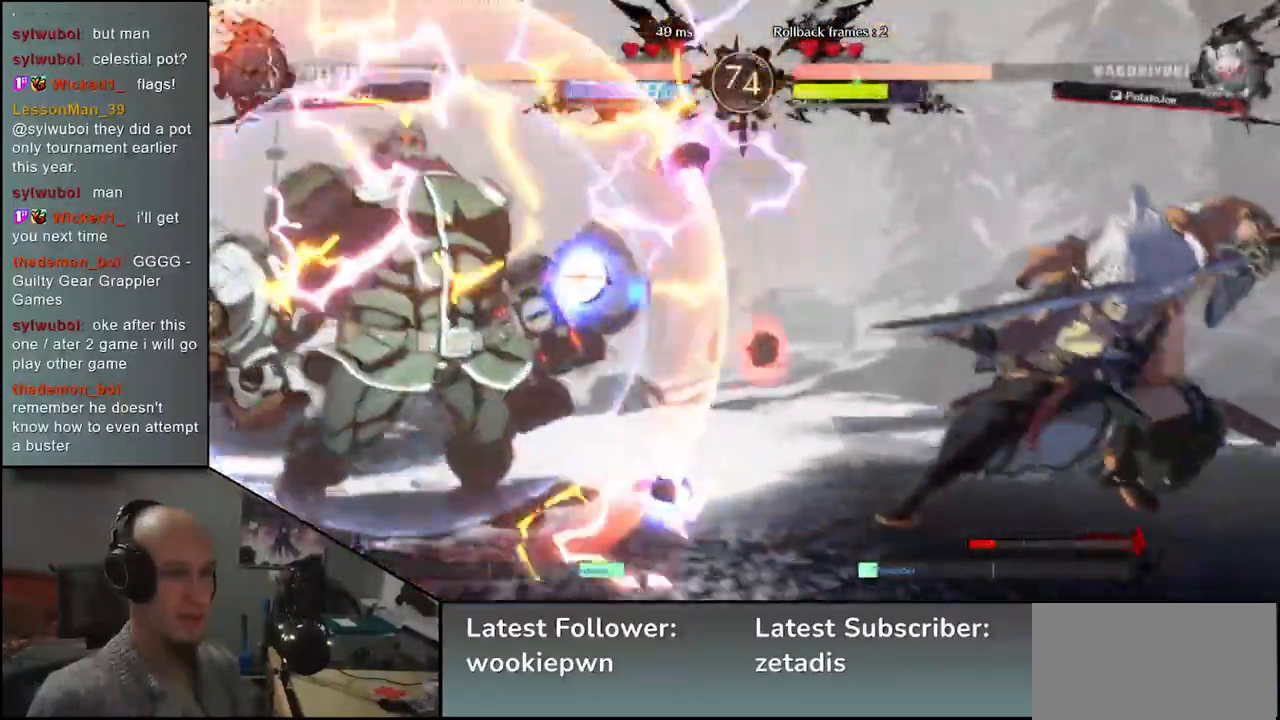
{"buttons": [], "left_stick": "right", "events": []}
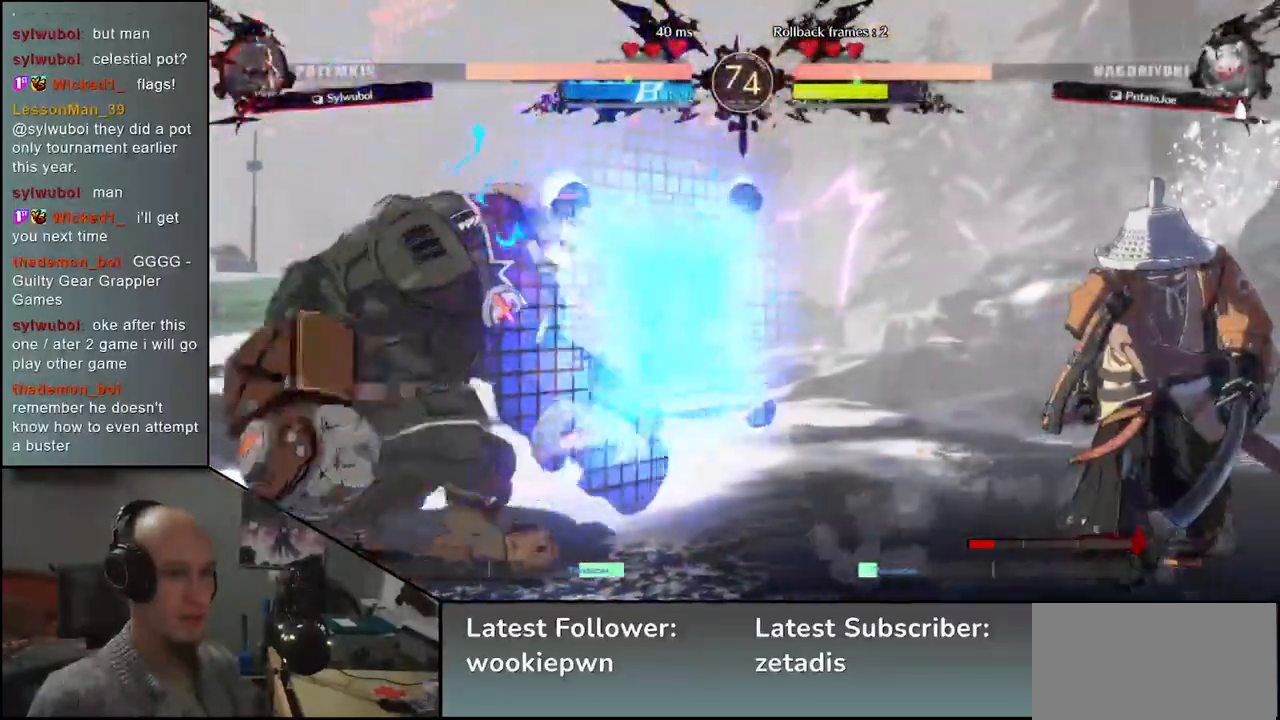
{"buttons": [], "left_stick": "right", "events": []}
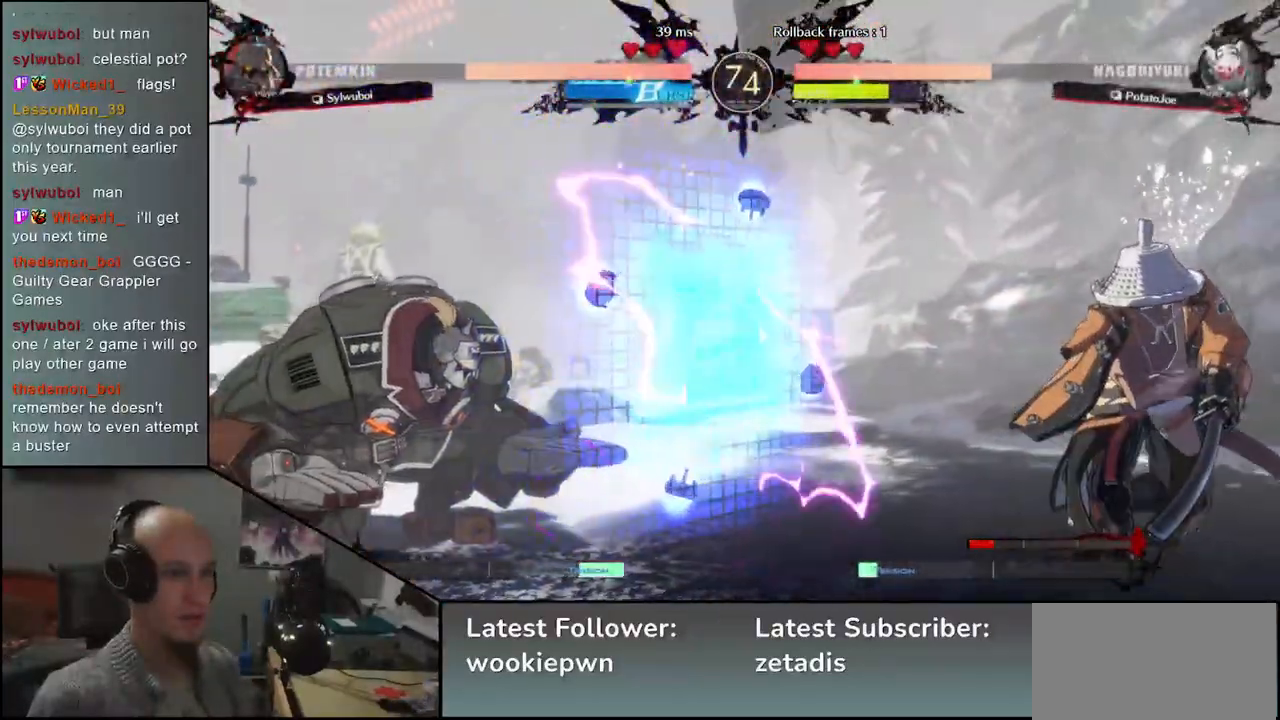
{"buttons": [], "left_stick": "right", "events": []}
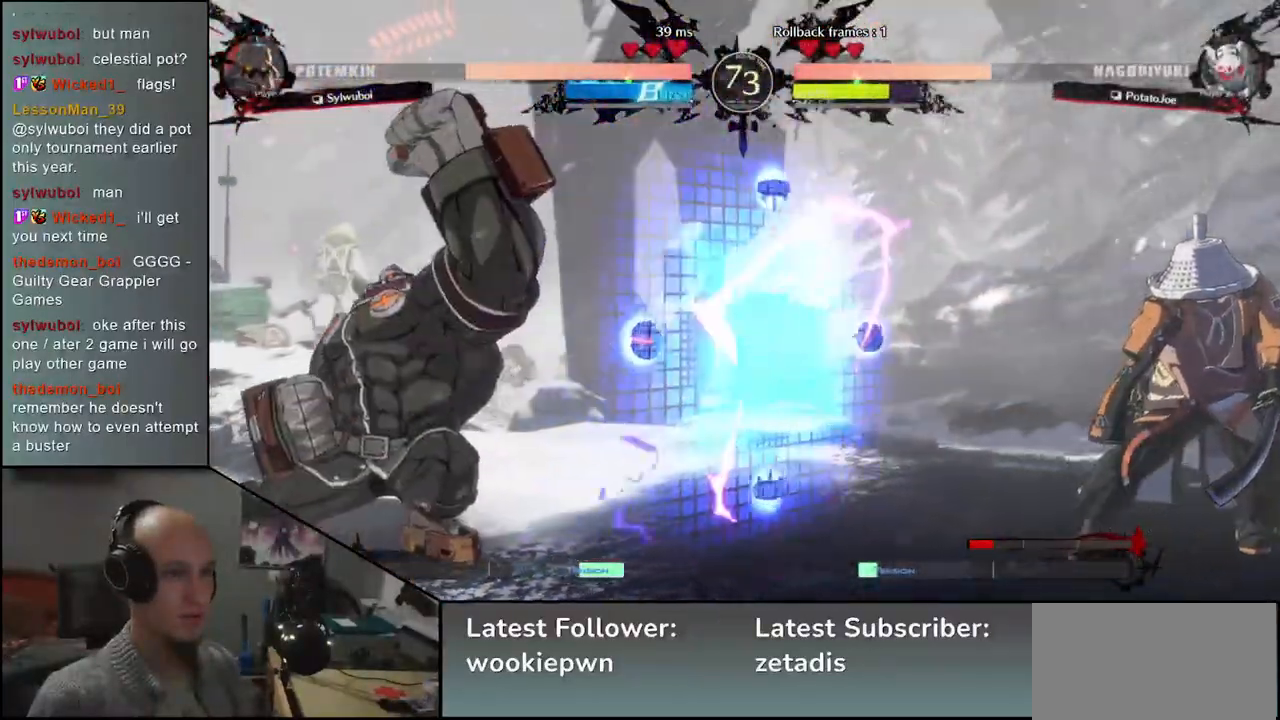
{"buttons": [], "left_stick": "right", "events": []}
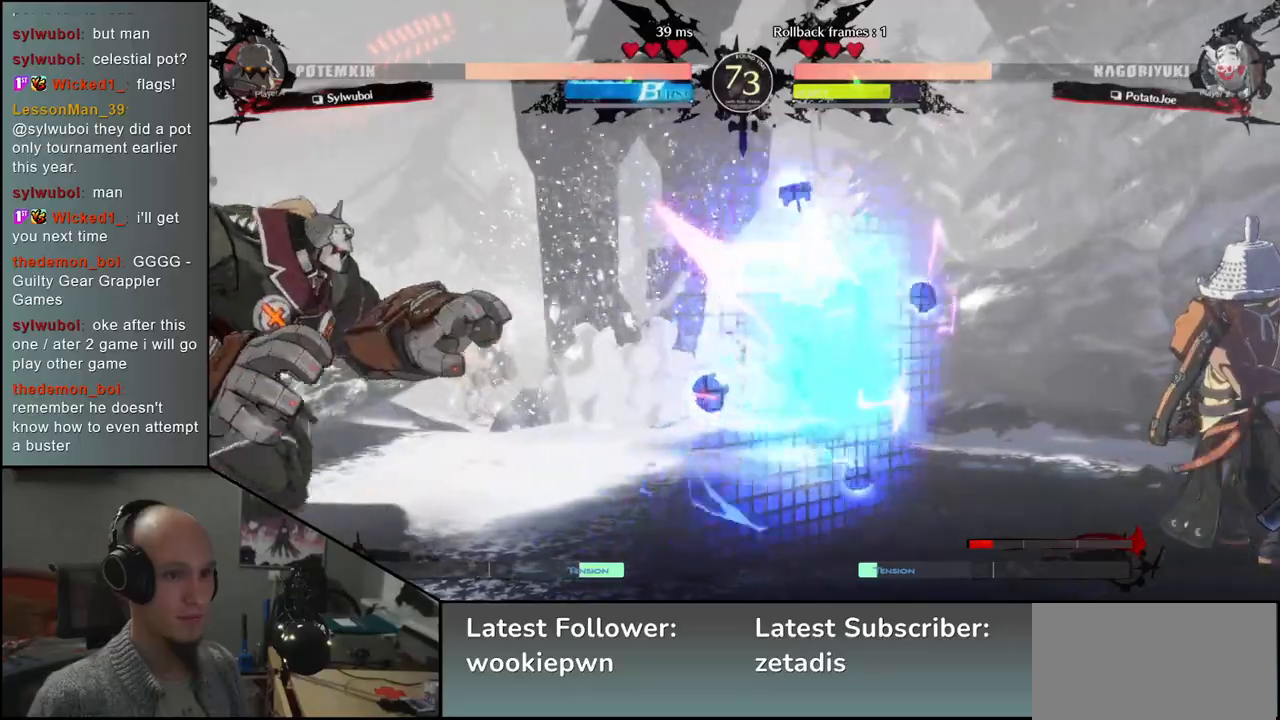
{"buttons": [], "left_stick": "right", "events": []}
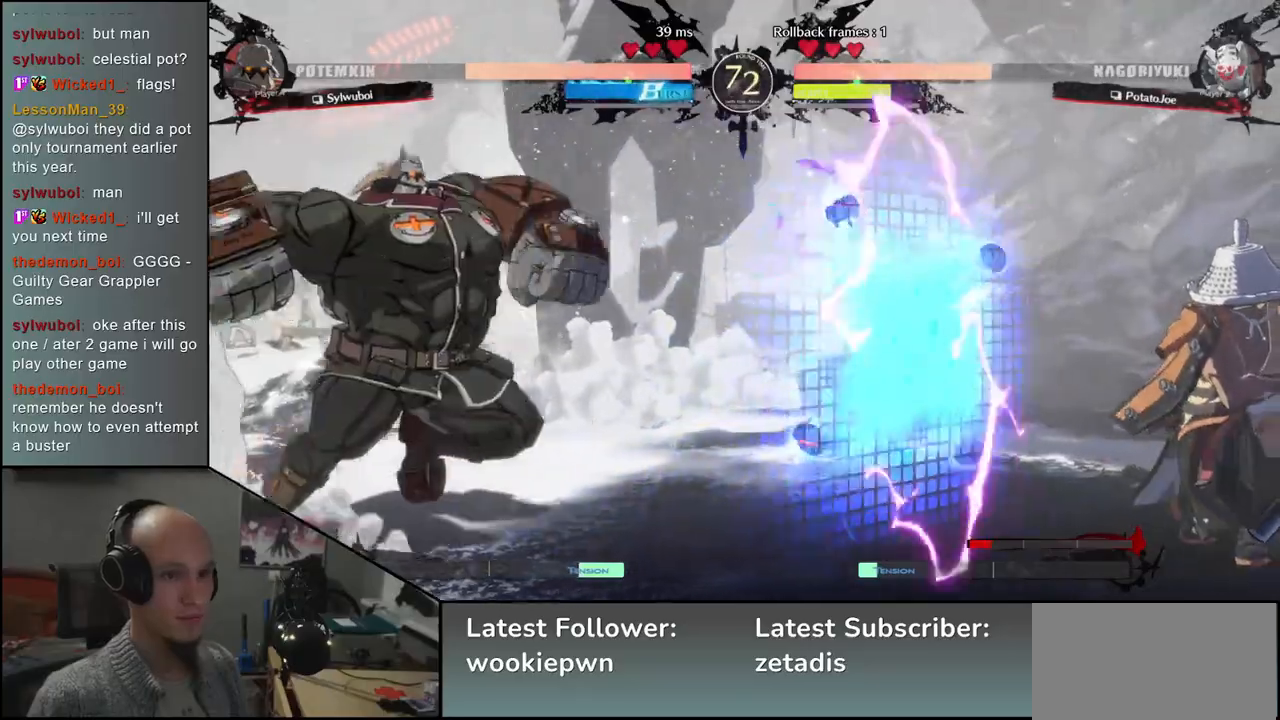
{"buttons": ["CIRCLE"], "left_stick": "right", "events": [[383, "CIRCLE", "down"]]}
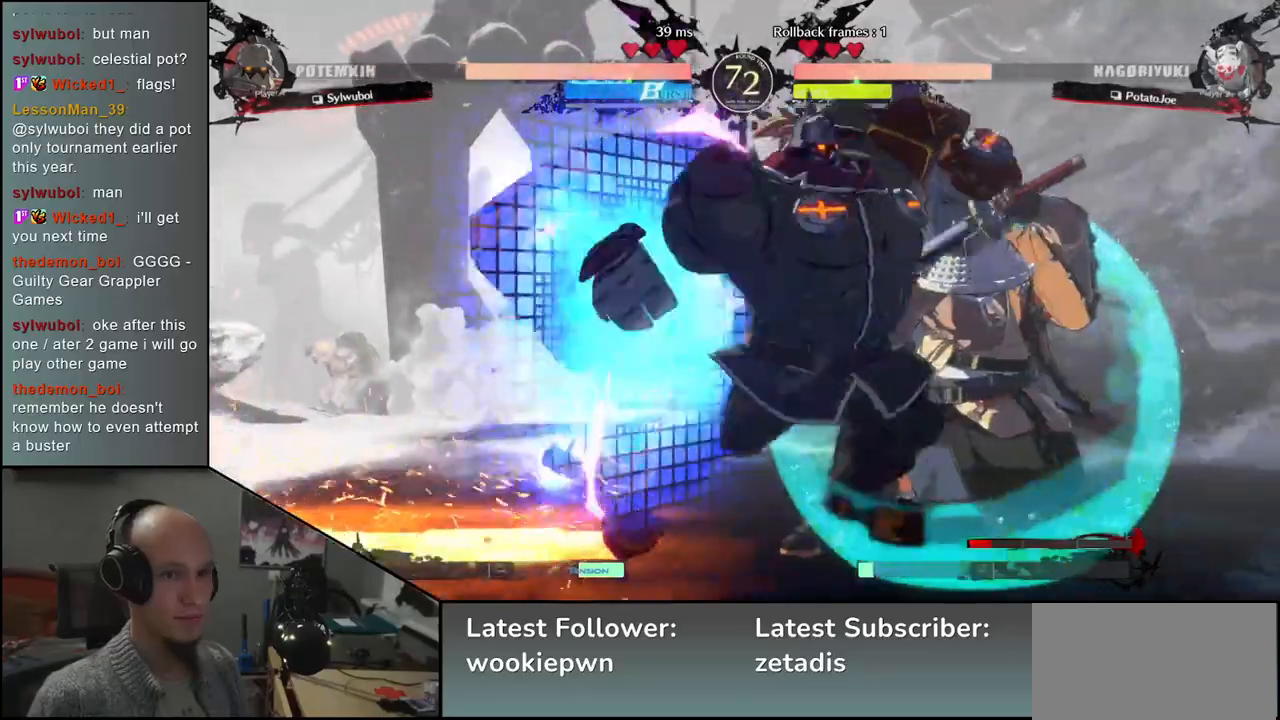
{"buttons": ["CIRCLE"], "left_stick": "down-right", "events": [[467, "left_stick", "down-right"]]}
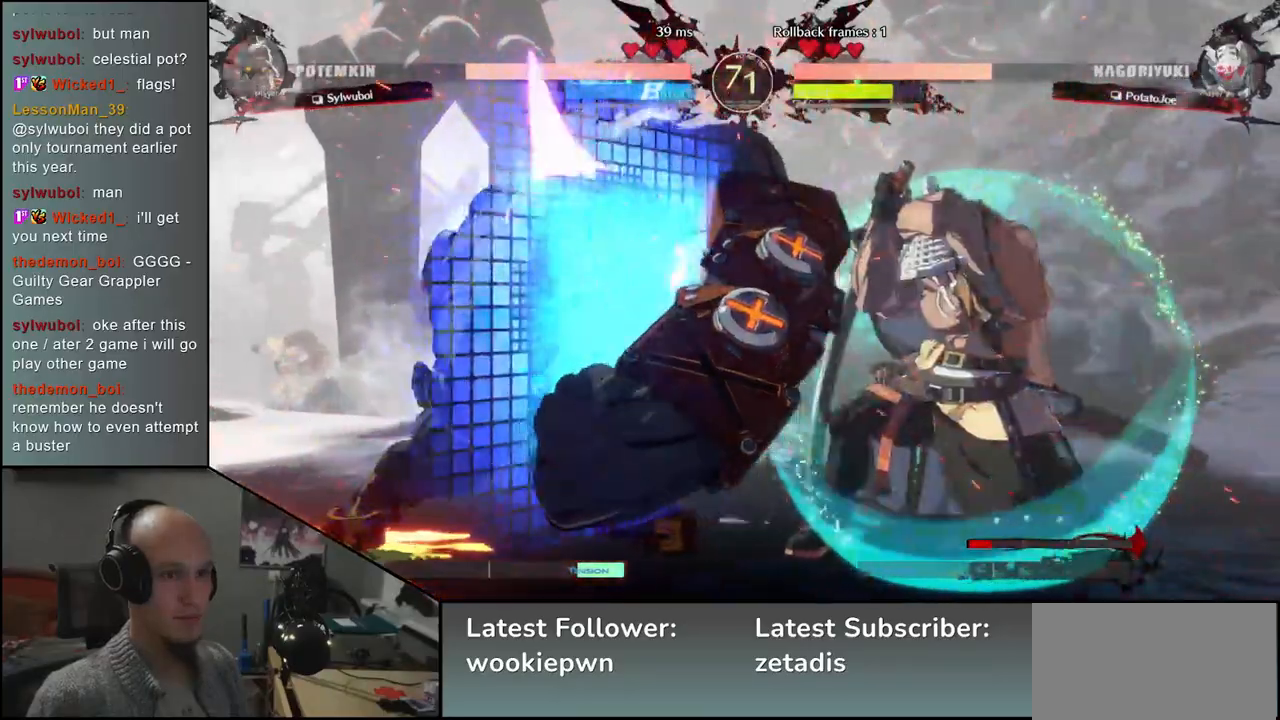
{"buttons": ["CIRCLE"], "left_stick": "down-right", "events": []}
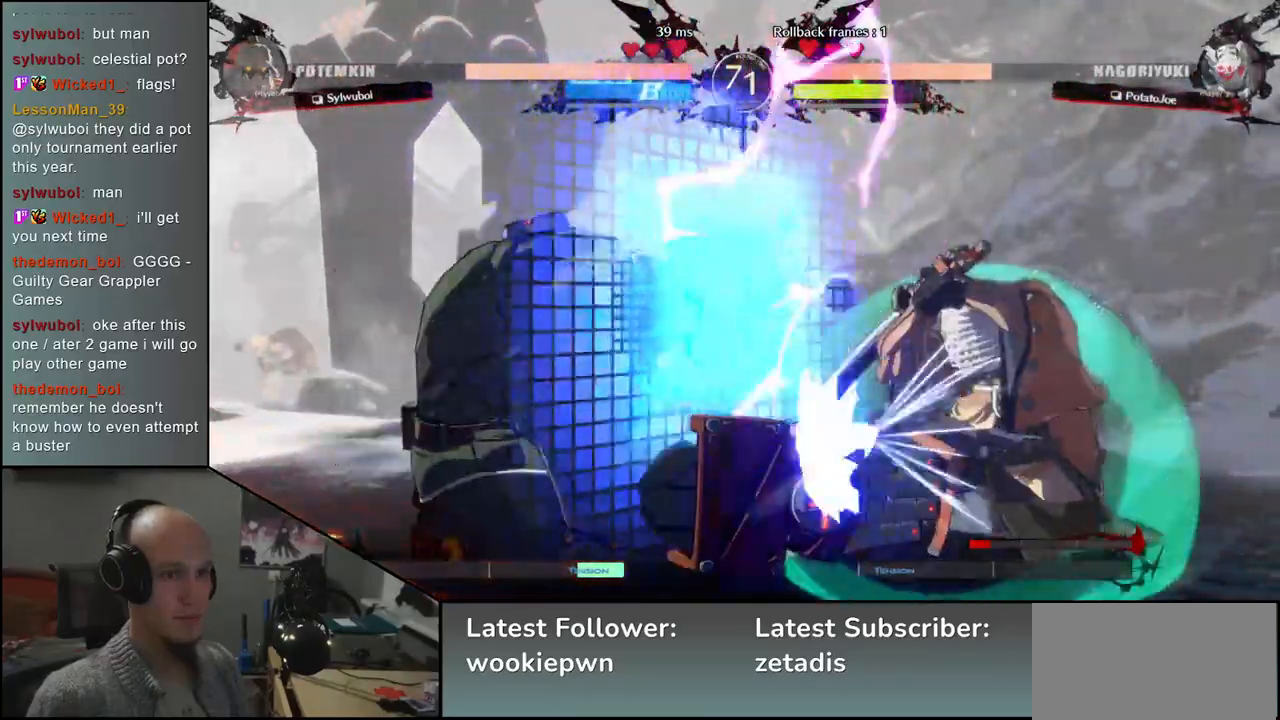
{"buttons": ["CIRCLE"], "left_stick": "down-right", "events": []}
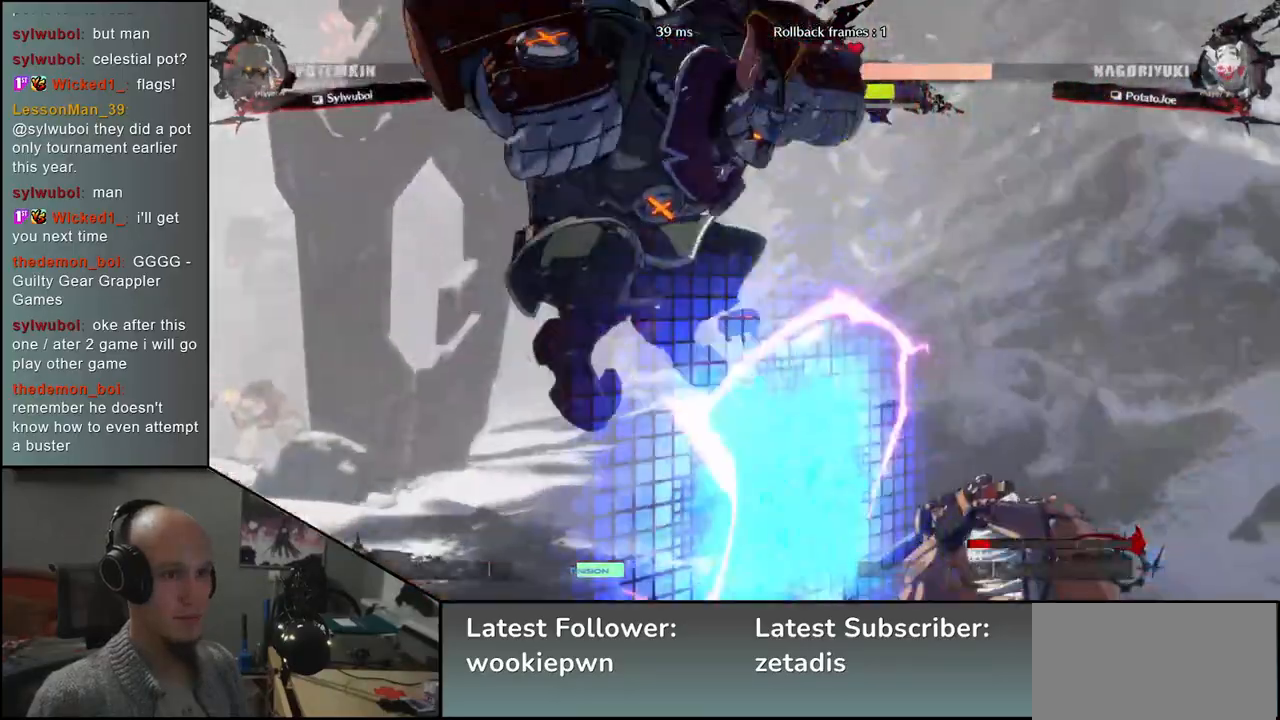
{"buttons": ["CIRCLE"], "left_stick": "down-right", "events": [[50, "left_stick", "right"], [450, "left_stick", "down-right"]]}
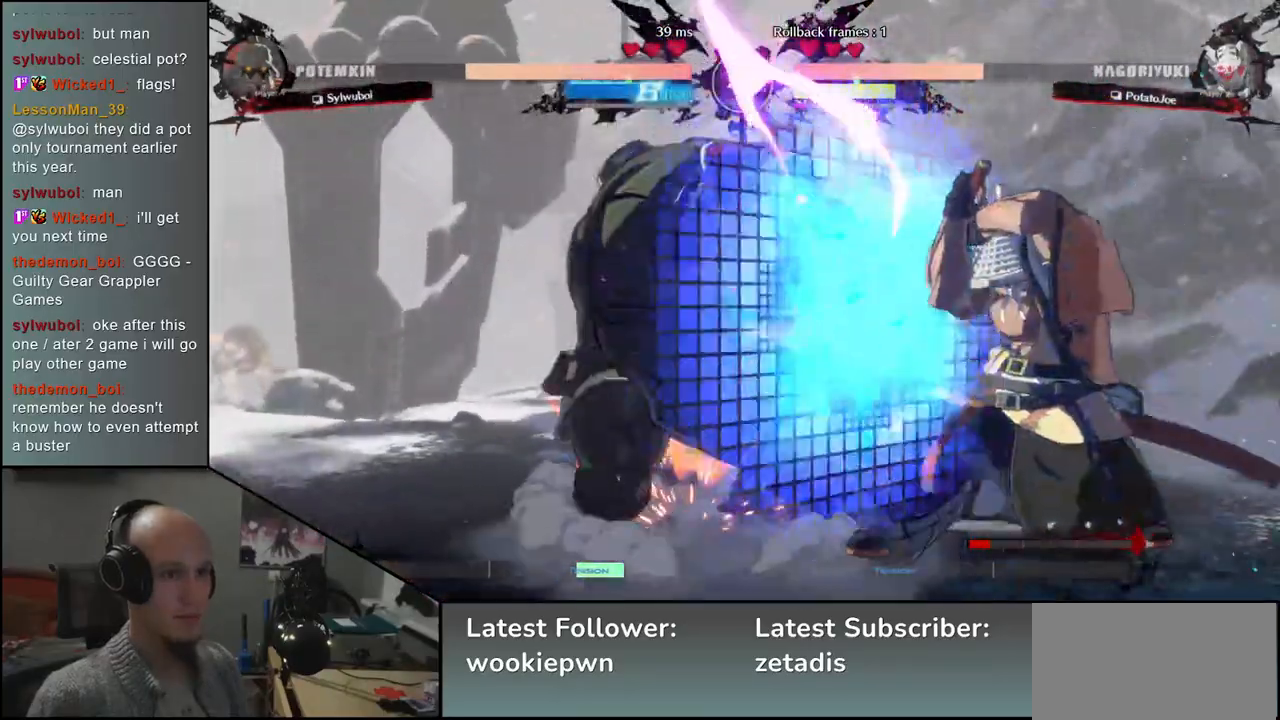
{"buttons": ["CIRCLE"], "left_stick": "down-right", "events": []}